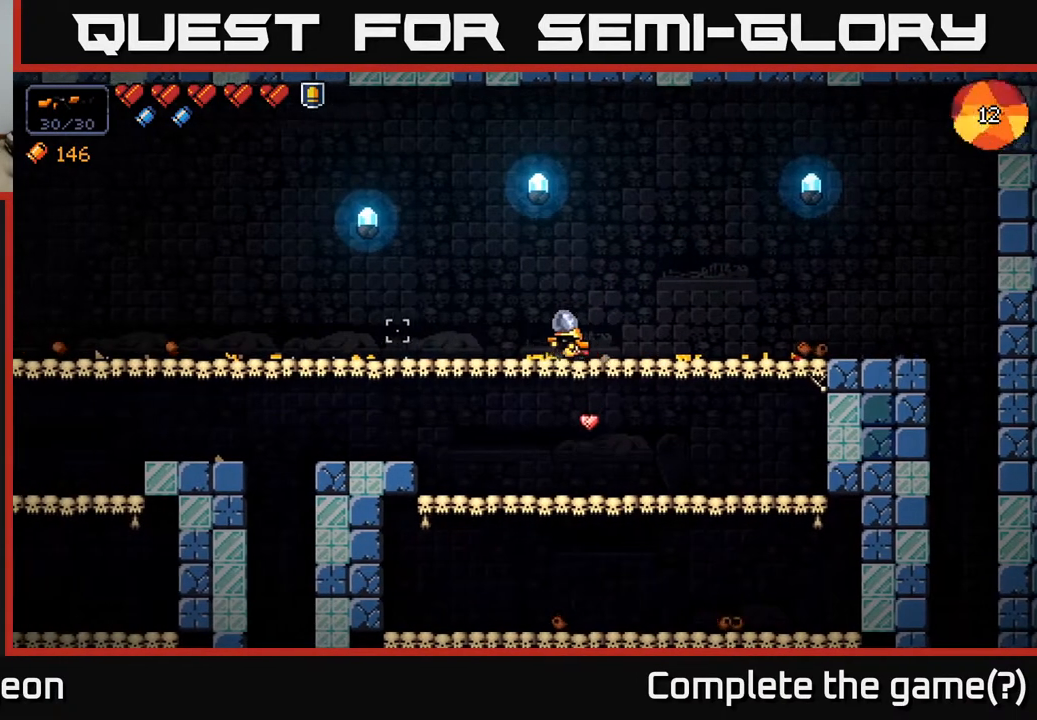
Gameplay with a controller (Xbox layout); each line is a JSON object with the inputs held at the frame after it. "events" lists button and stick changes between this image and that frame as [ms after this image, input, new state], when the widget could be followed in between.
{"buttons": [], "left_stick": "left", "right_stick": "left", "events": []}
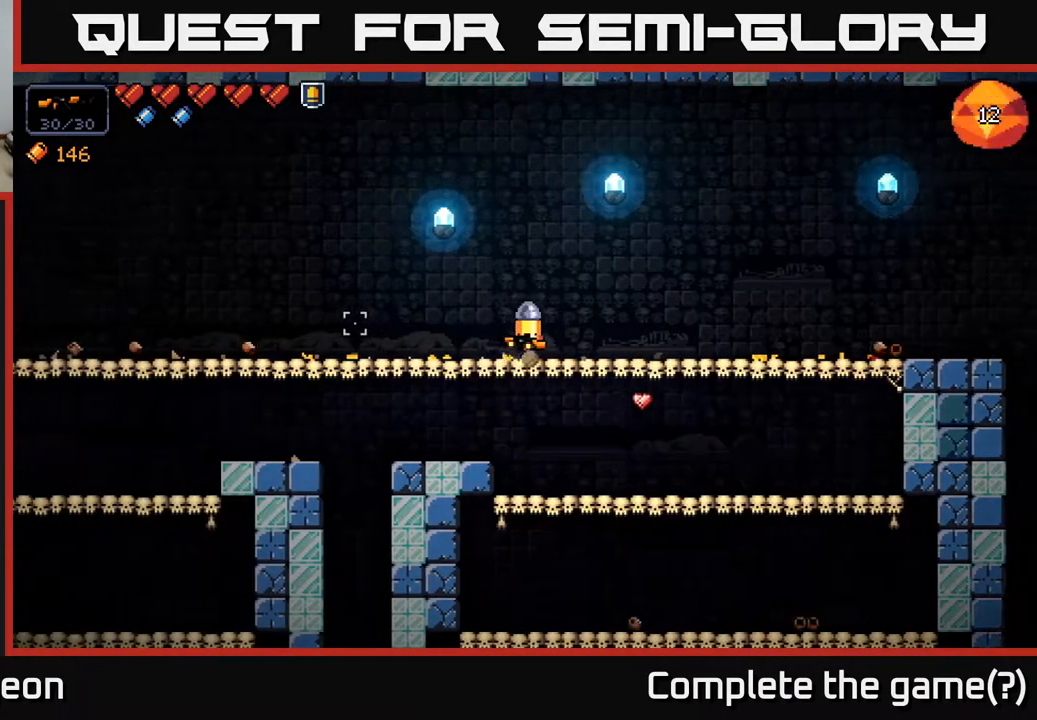
{"buttons": ["A"], "left_stick": "down", "right_stick": "center", "events": [[200, "left_stick", "center"], [250, "right_stick", "center"], [283, "left_stick", "right"], [450, "left_stick", "down"], [500, "A", "down"]]}
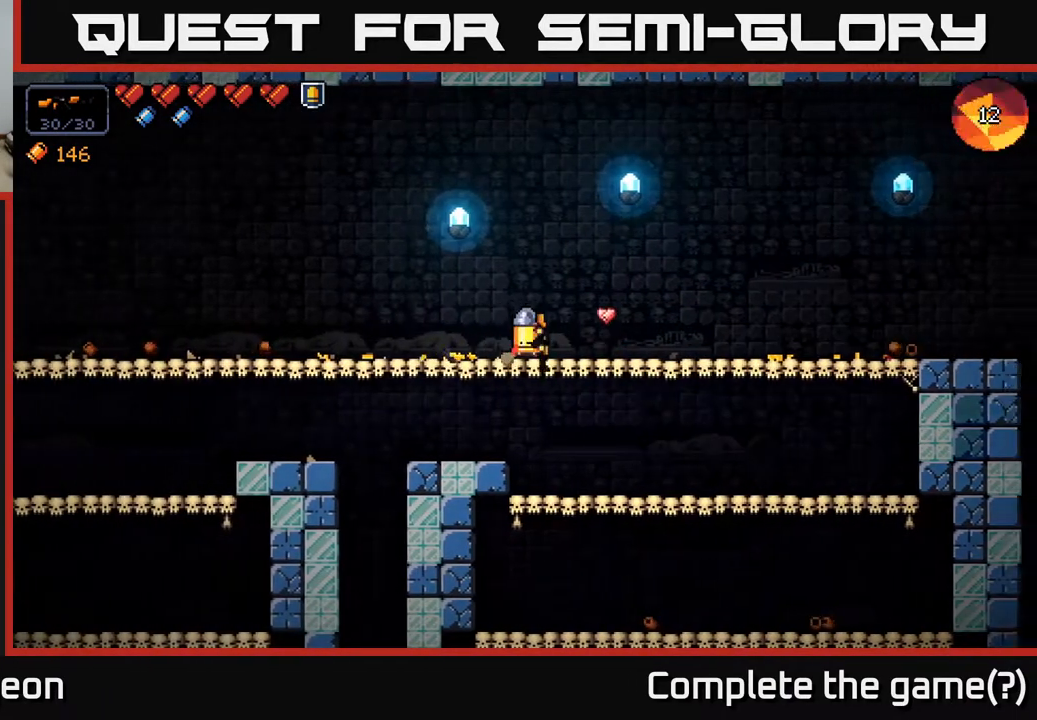
{"buttons": ["A"], "left_stick": "down", "right_stick": "down", "events": [[17, "right_stick", "down"], [133, "A", "up"], [183, "left_stick", "down-right"], [400, "left_stick", "down"], [417, "A", "down"]]}
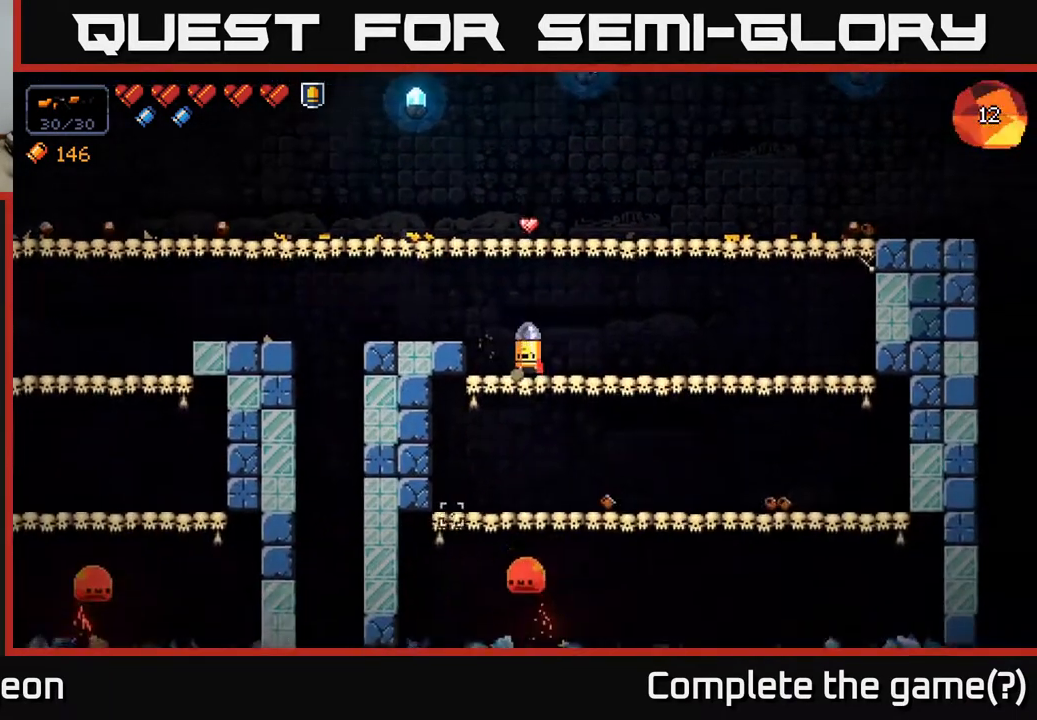
{"buttons": ["R2"], "left_stick": "center", "right_stick": "down-left", "events": [[33, "A", "up"], [233, "left_stick", "right"], [317, "R2", "down"], [317, "right_stick", "down-left"], [483, "left_stick", "center"]]}
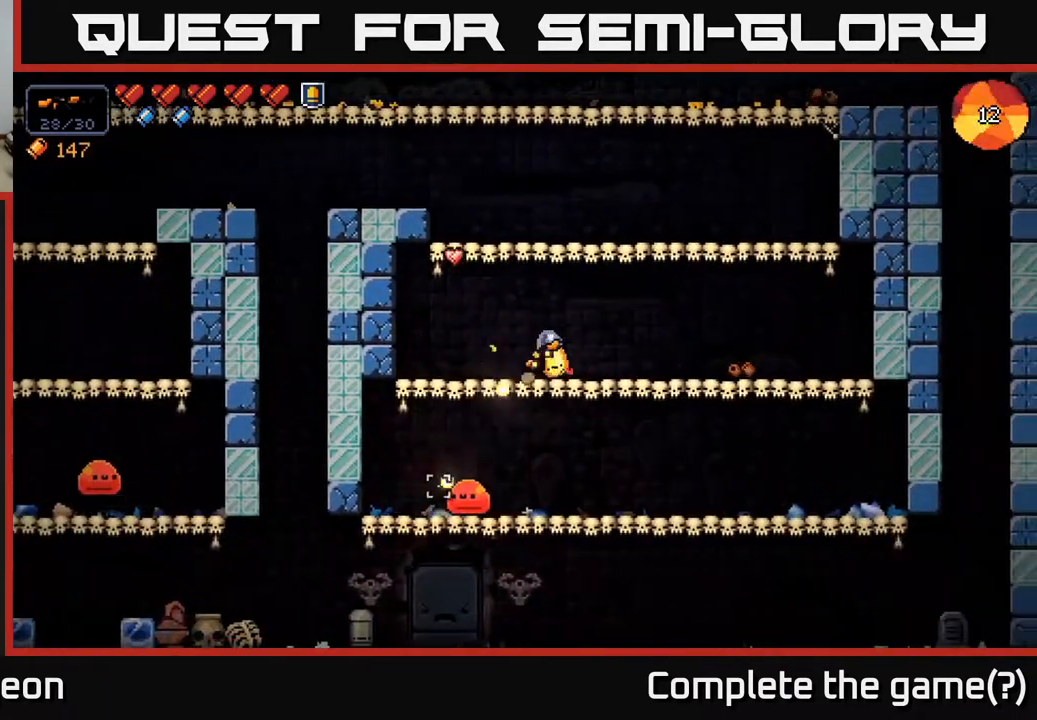
{"buttons": ["R2"], "left_stick": "center", "right_stick": "down-left", "events": [[50, "left_stick", "left"], [133, "left_stick", "center"]]}
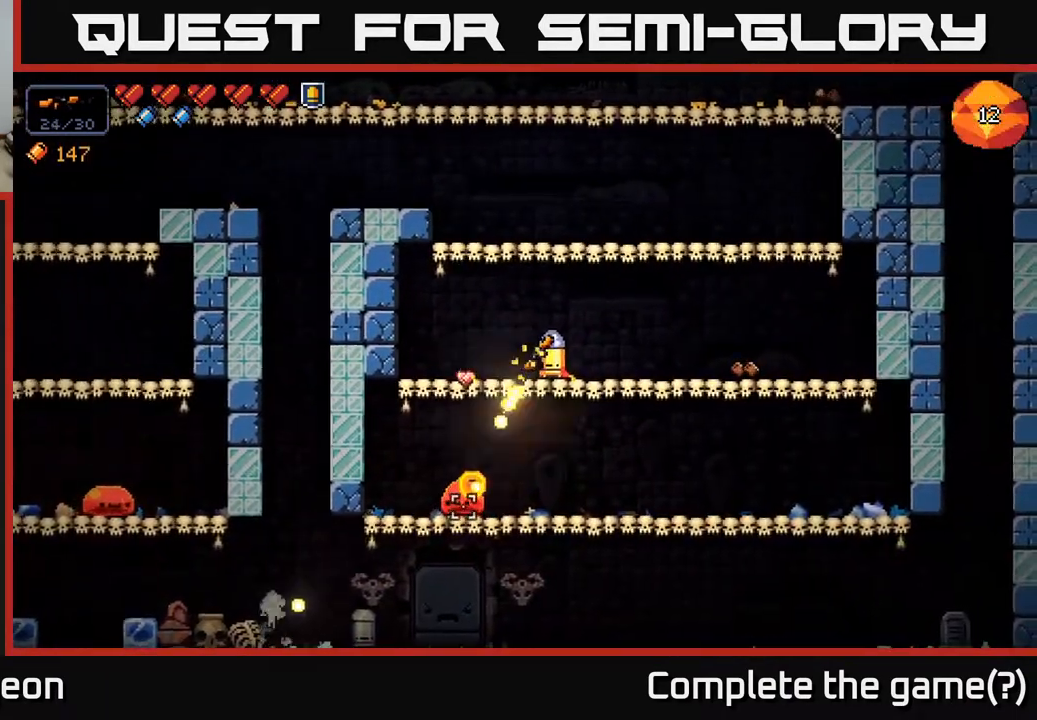
{"buttons": ["R2"], "left_stick": "center", "right_stick": "down-left", "events": []}
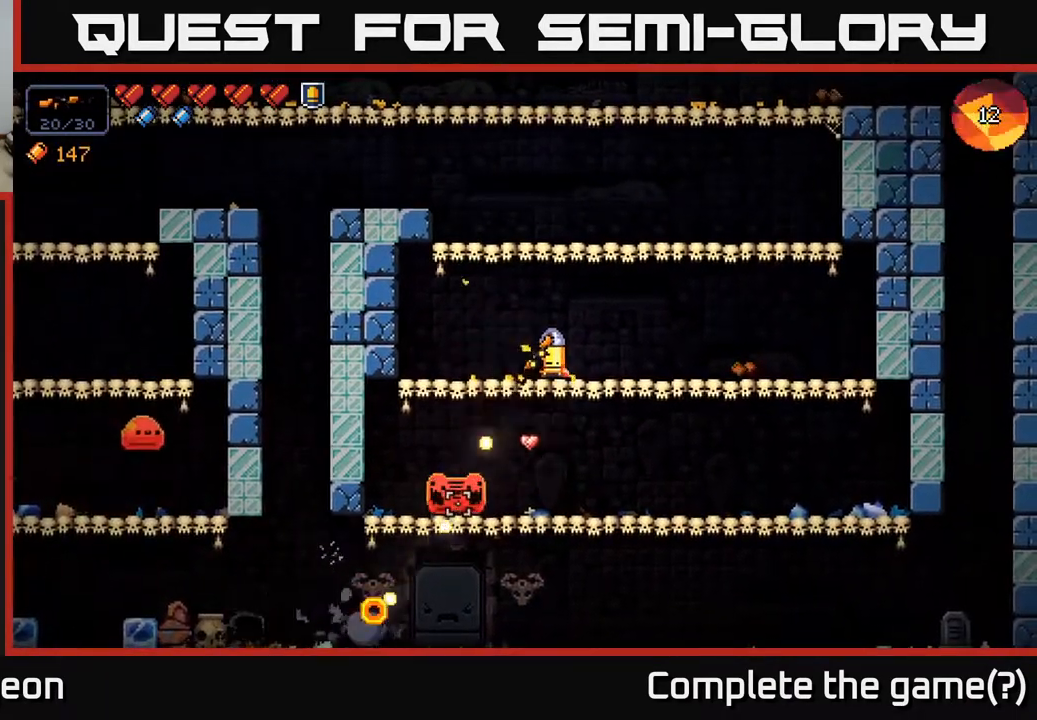
{"buttons": ["R2"], "left_stick": "center", "right_stick": "down-left", "events": [[267, "R2", "up"], [383, "R2", "down"]]}
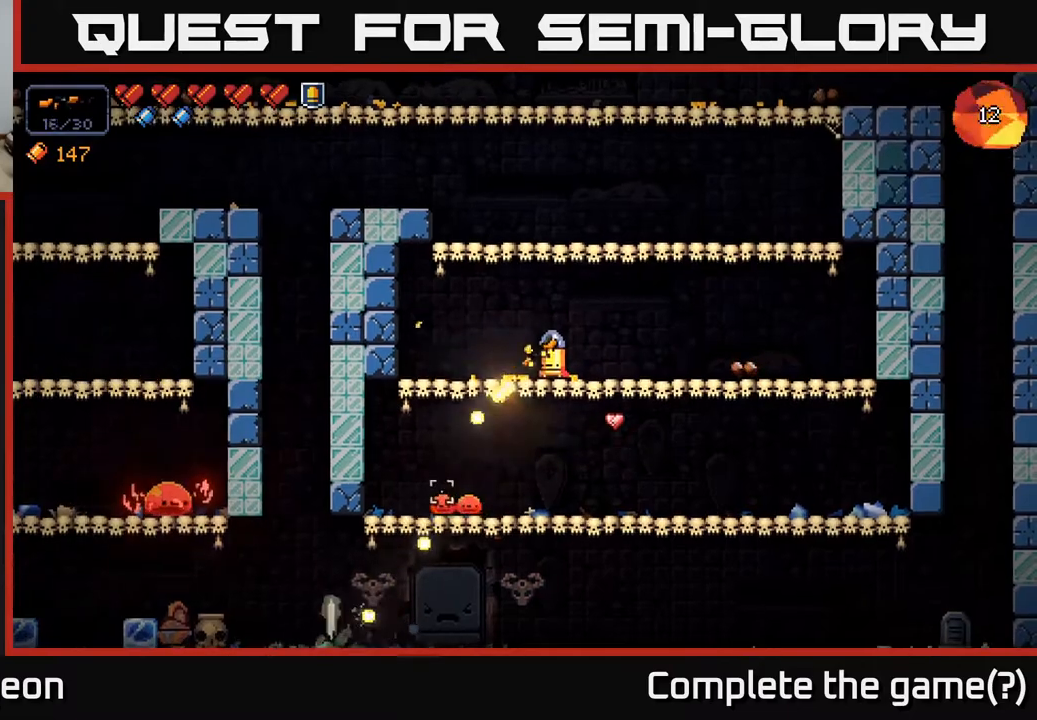
{"buttons": ["R2"], "left_stick": "center", "right_stick": "down-left", "events": []}
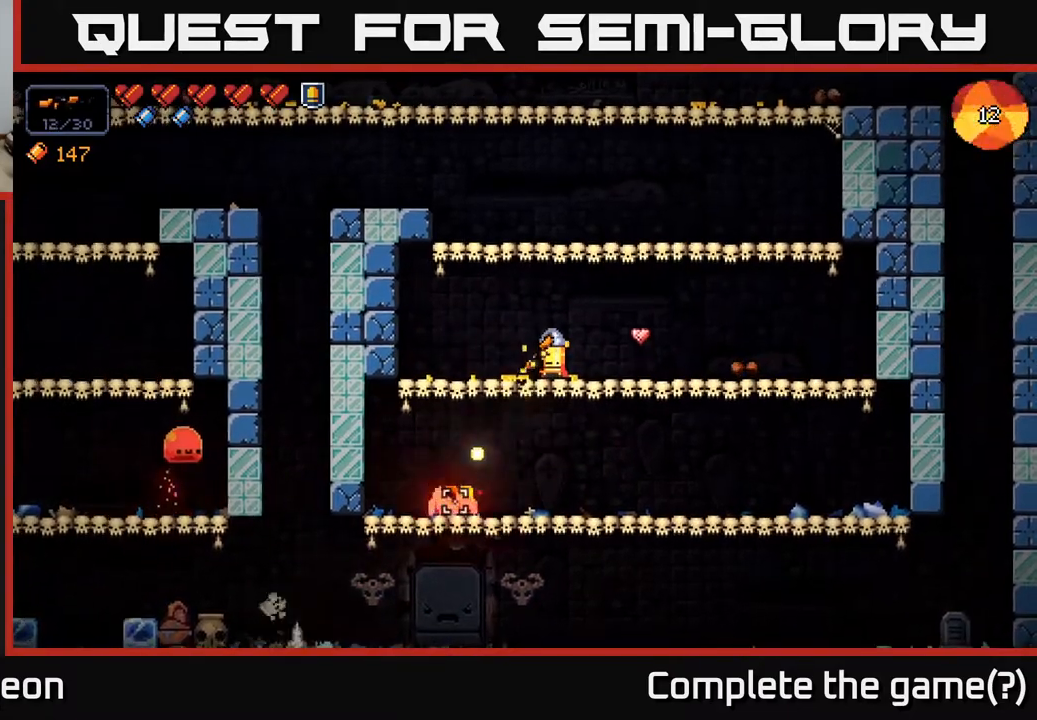
{"buttons": ["R2"], "left_stick": "center", "right_stick": "down-left", "events": []}
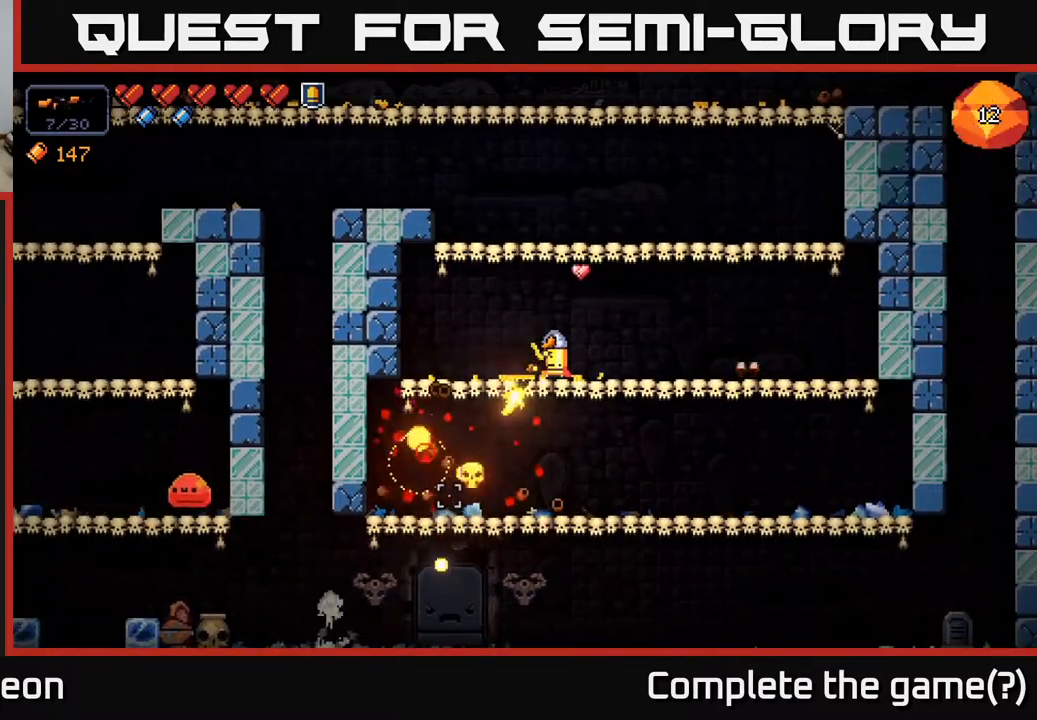
{"buttons": [], "left_stick": "down-left", "right_stick": "center", "events": [[17, "left_stick", "down"], [50, "R2", "up"], [100, "right_stick", "center"], [250, "A", "down"], [367, "A", "up"], [417, "left_stick", "down-left"]]}
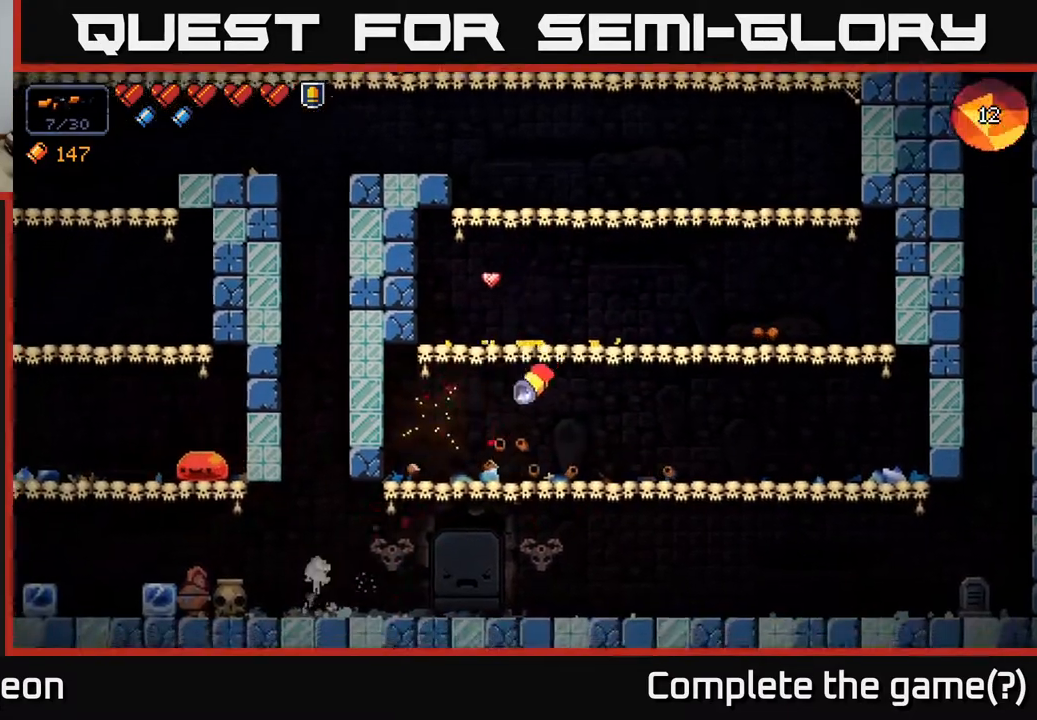
{"buttons": [], "left_stick": "down-left", "right_stick": "left", "events": [[117, "A", "down"], [250, "A", "up"], [333, "right_stick", "left"]]}
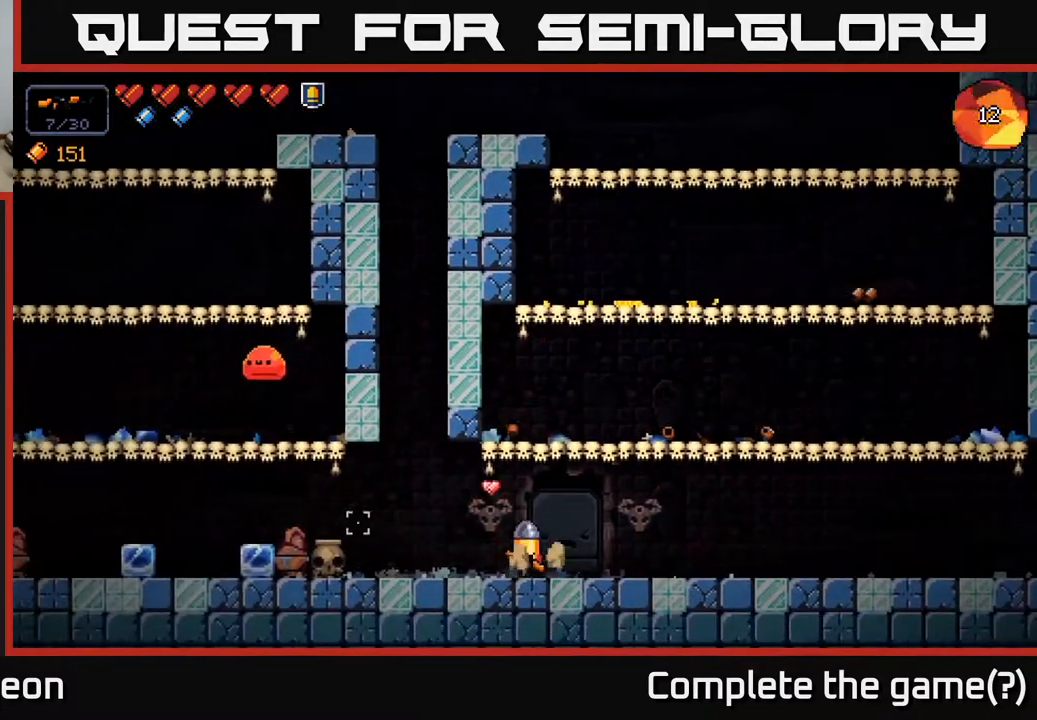
{"buttons": ["R2"], "left_stick": "left", "right_stick": "up-left", "events": [[67, "right_stick", "up-left"], [100, "left_stick", "left"], [217, "R2", "down"]]}
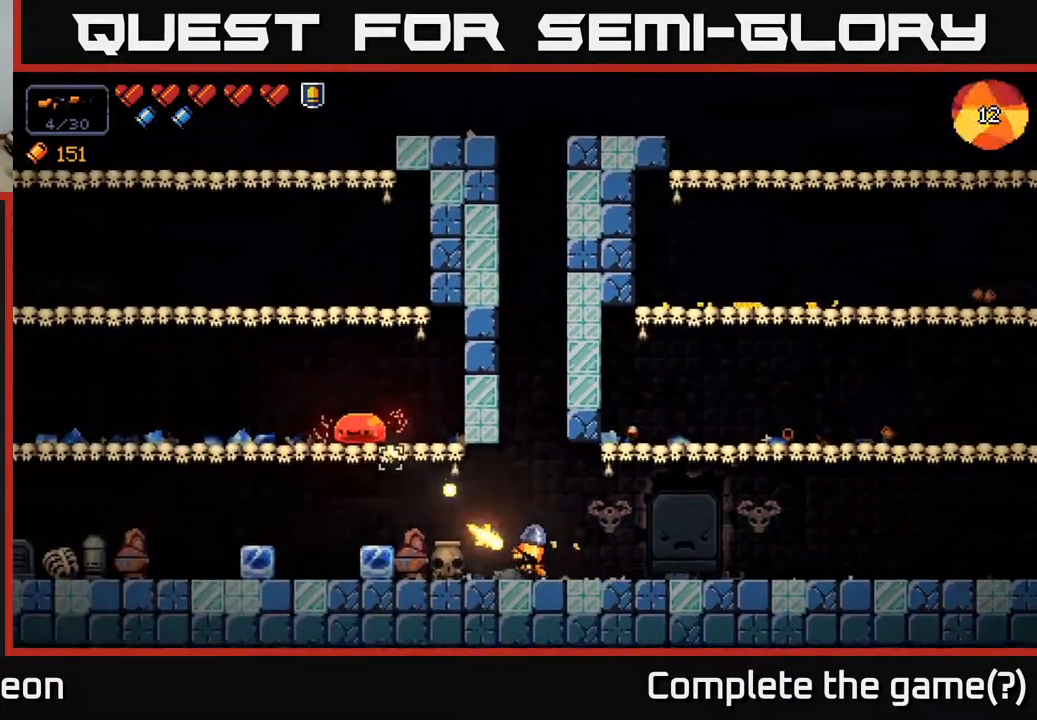
{"buttons": ["R2"], "left_stick": "center", "right_stick": "up-left", "events": [[383, "left_stick", "center"]]}
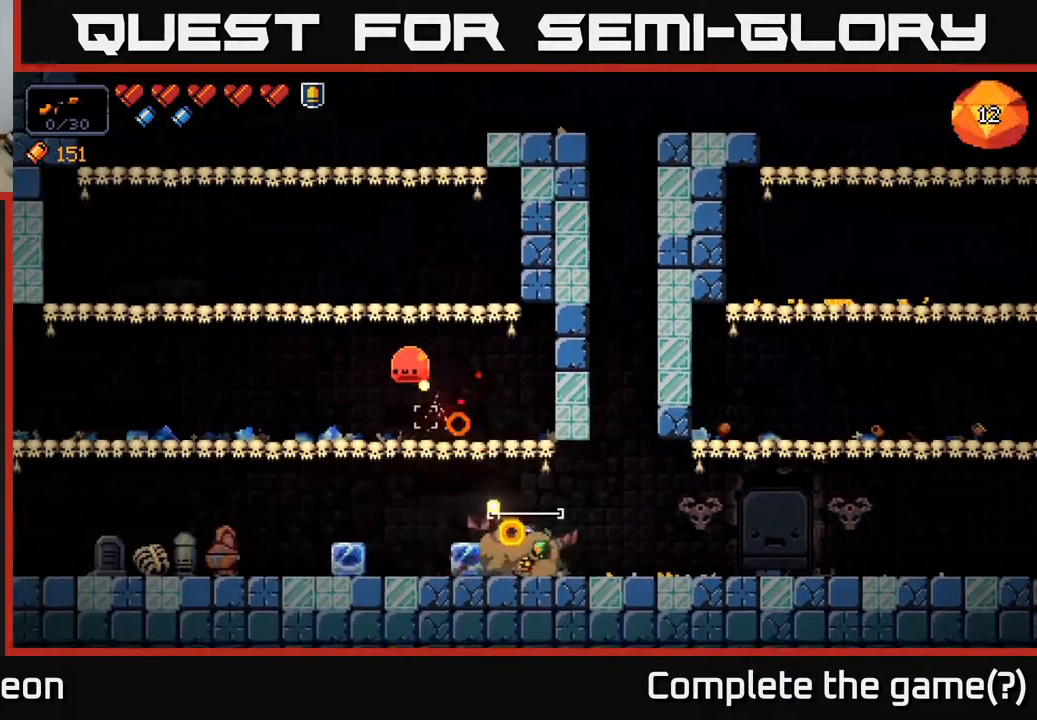
{"buttons": ["A"], "left_stick": "center", "right_stick": "up-left", "events": [[167, "R2", "up"], [217, "left_stick", "left"], [333, "A", "down"], [367, "left_stick", "center"]]}
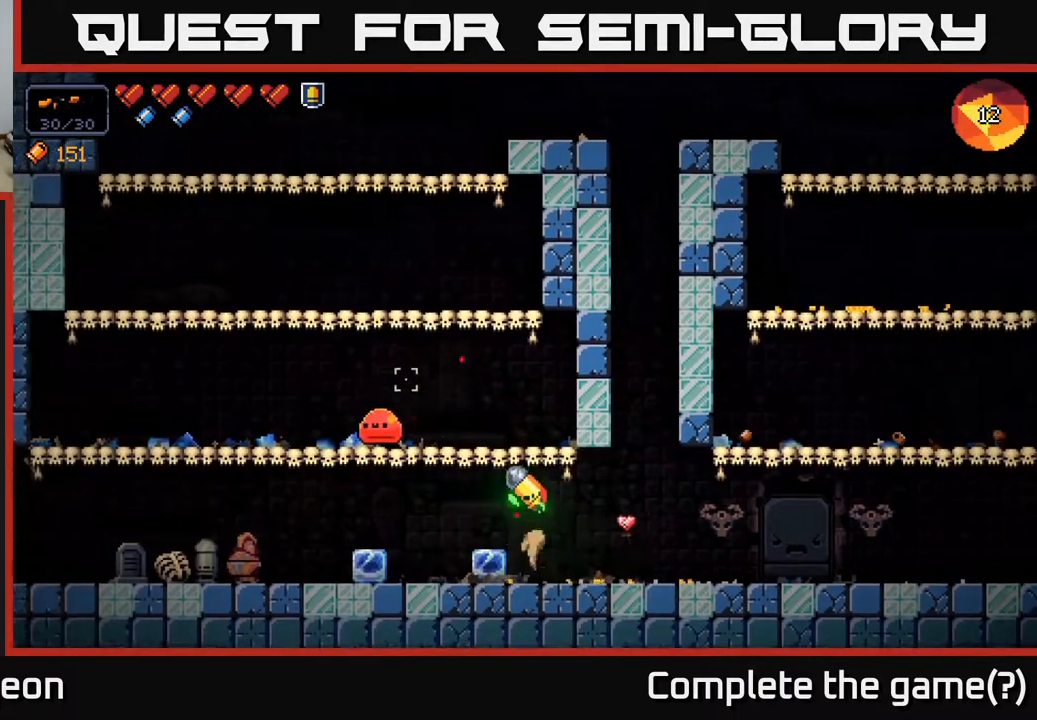
{"buttons": ["R2"], "left_stick": "left", "right_stick": "left", "events": [[200, "A", "up"], [233, "right_stick", "left"], [400, "left_stick", "left"], [467, "R2", "down"]]}
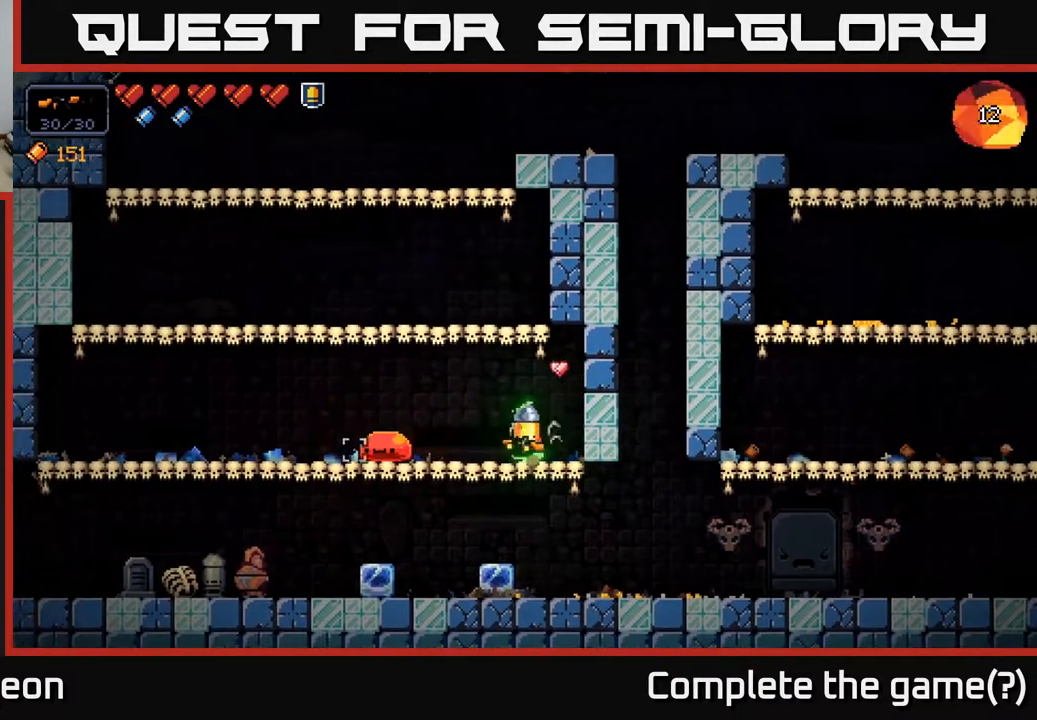
{"buttons": [], "left_stick": "left", "right_stick": "left", "events": [[17, "left_stick", "center"], [467, "R2", "up"], [467, "left_stick", "left"]]}
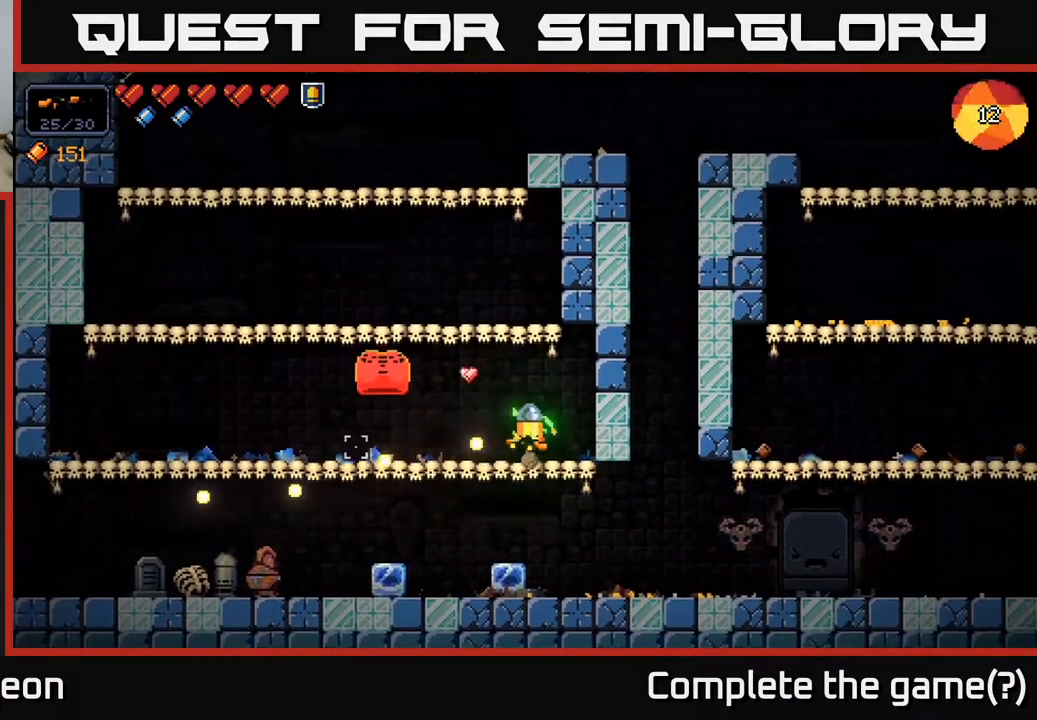
{"buttons": ["R2"], "left_stick": "center", "right_stick": "left", "events": [[150, "left_stick", "center"], [167, "R2", "down"]]}
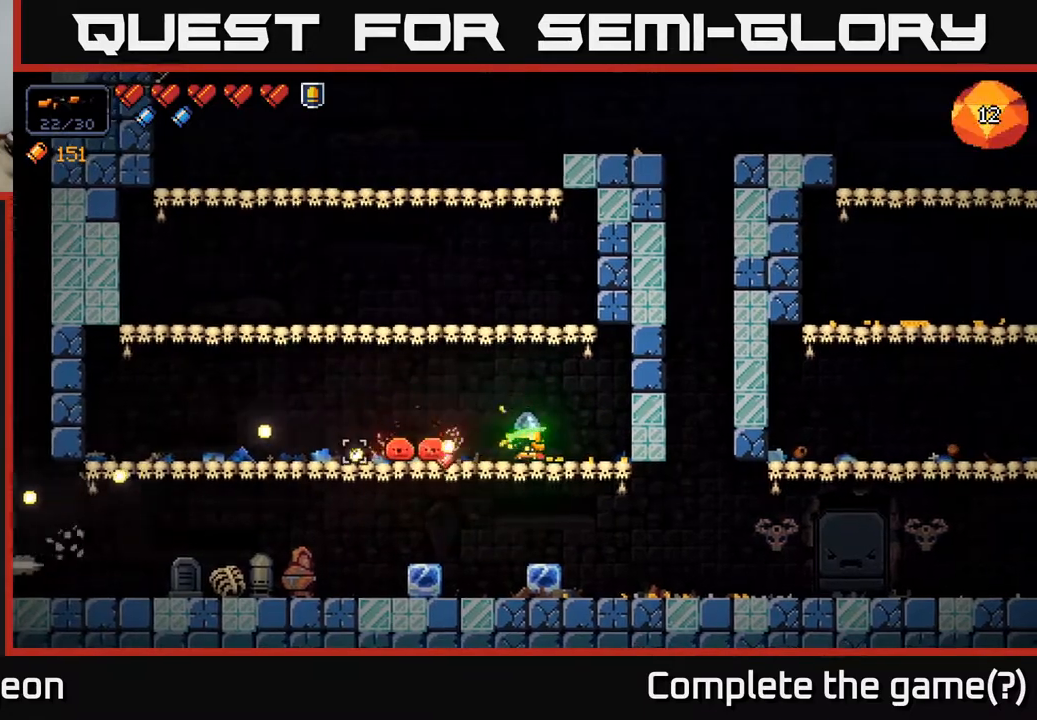
{"buttons": ["R2"], "left_stick": "center", "right_stick": "left", "events": []}
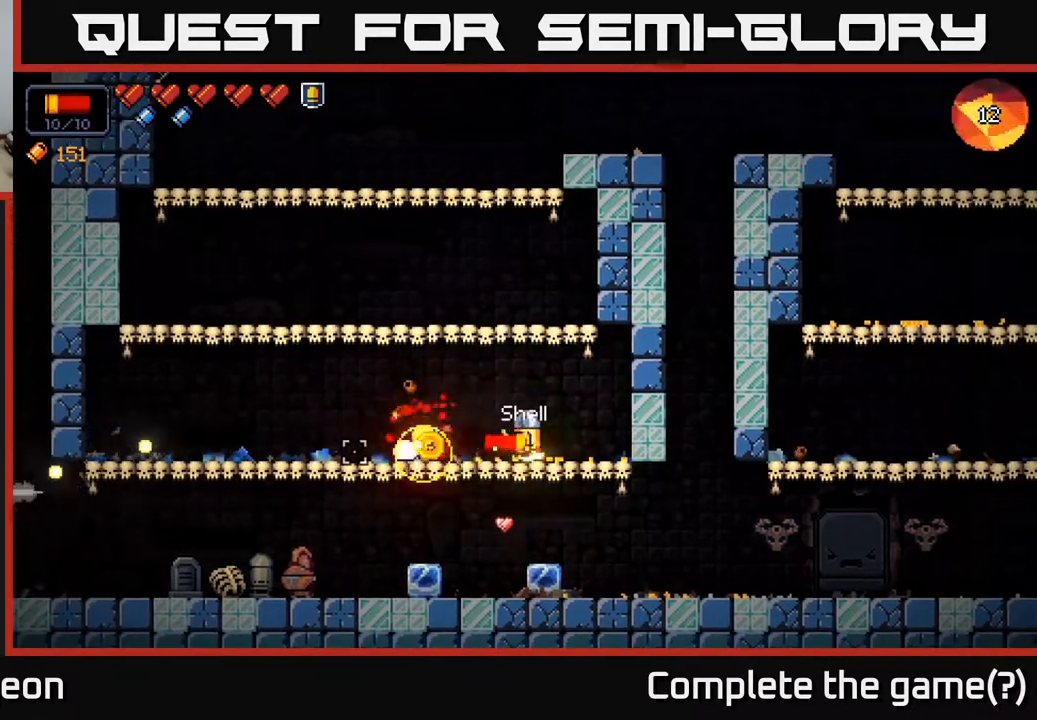
{"buttons": [], "left_stick": "left", "right_stick": "left", "events": [[250, "R2", "up"], [250, "left_stick", "left"]]}
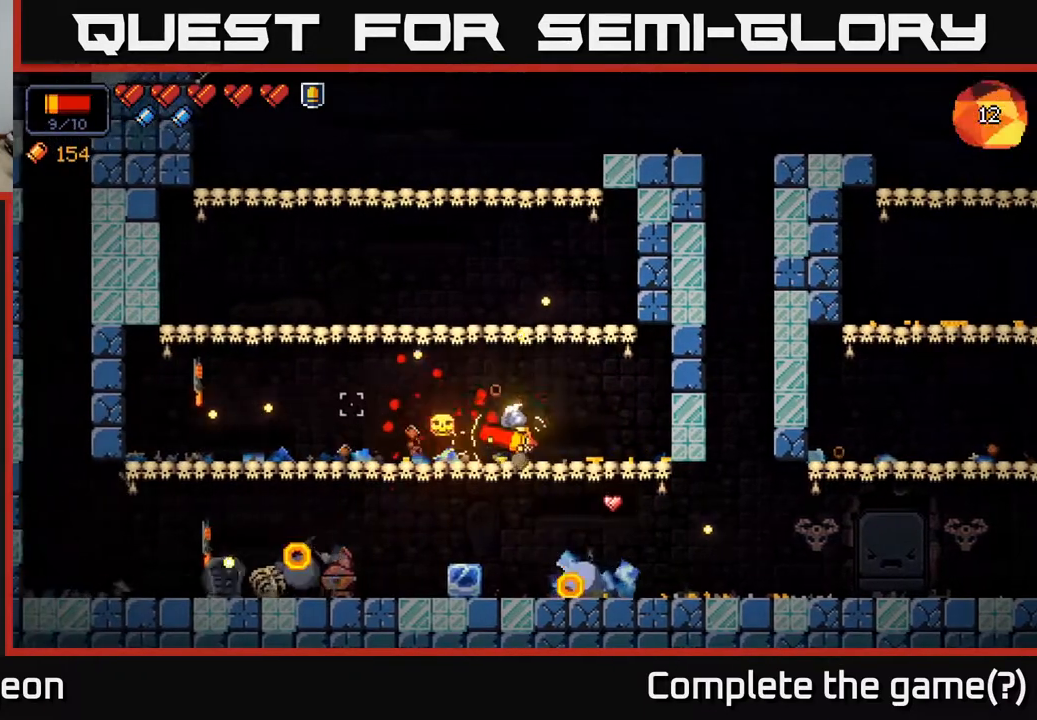
{"buttons": ["A"], "left_stick": "right", "right_stick": "right", "events": [[17, "right_stick", "up-left"], [150, "A", "down"], [250, "right_stick", "up-right"], [317, "A", "up"], [400, "left_stick", "center"], [417, "A", "down"], [417, "right_stick", "right"], [450, "left_stick", "right"]]}
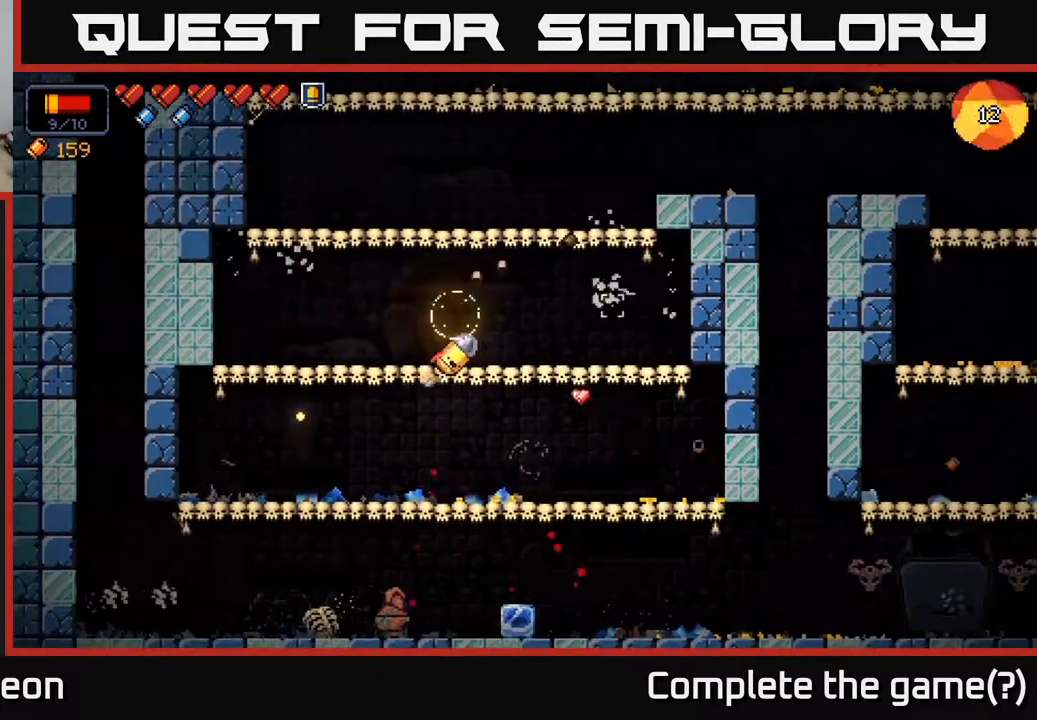
{"buttons": [], "left_stick": "center", "right_stick": "down-right", "events": [[67, "A", "up"], [67, "right_stick", "down-right"], [233, "left_stick", "center"], [317, "left_stick", "left"], [417, "left_stick", "center"]]}
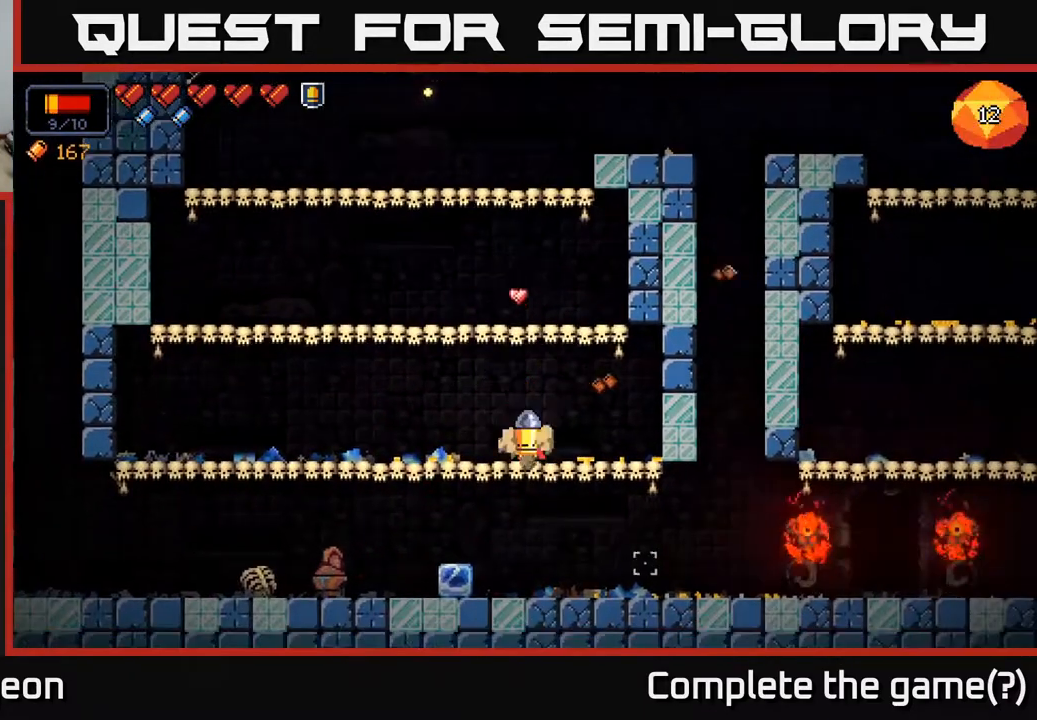
{"buttons": [], "left_stick": "center", "right_stick": "up-right", "events": [[100, "left_stick", "right"], [133, "right_stick", "up-right"], [150, "A", "down"], [217, "left_stick", "center"], [500, "A", "up"]]}
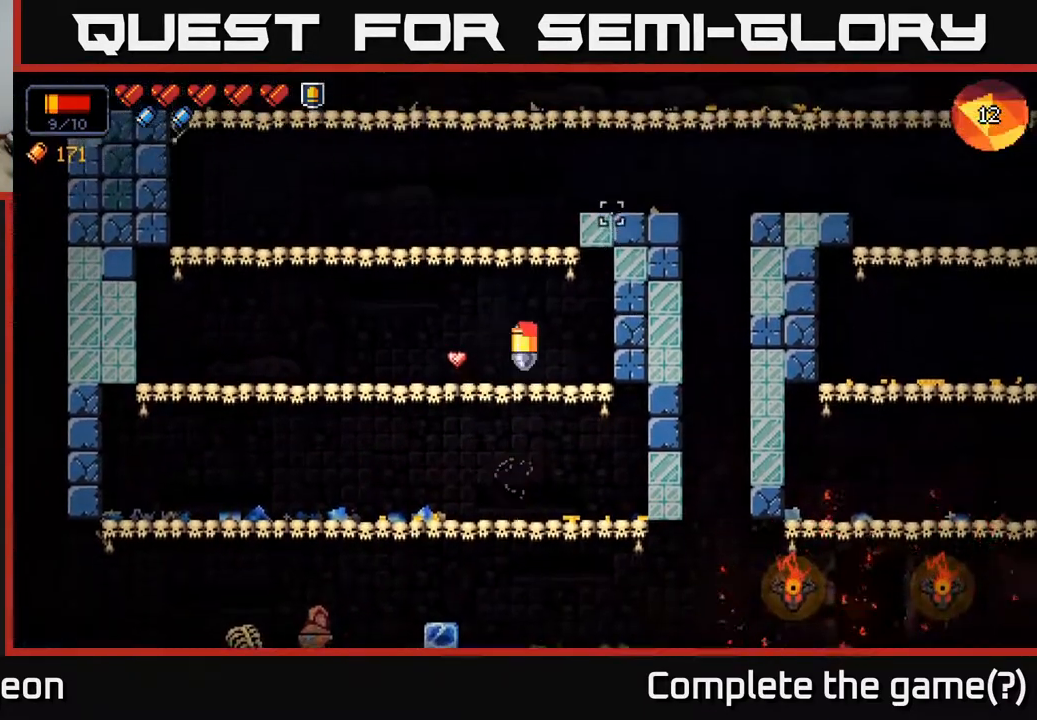
{"buttons": ["A"], "left_stick": "center", "right_stick": "up-right", "events": [[333, "A", "down"]]}
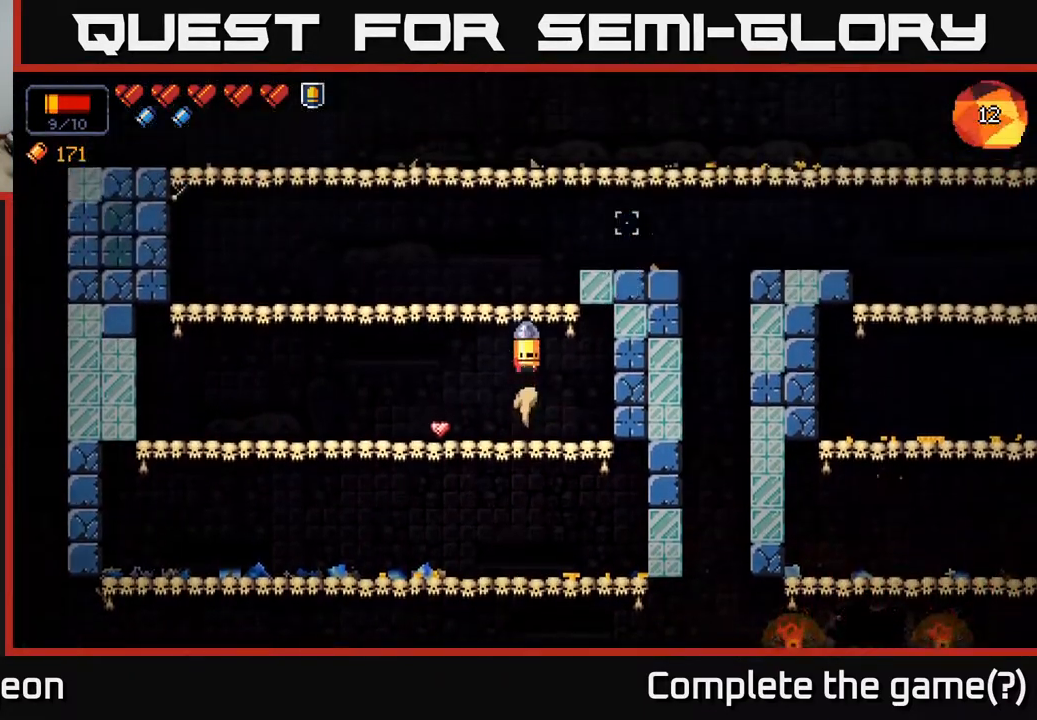
{"buttons": ["A"], "left_stick": "right", "right_stick": "up-right", "events": [[117, "A", "up"], [383, "left_stick", "right"], [483, "A", "down"]]}
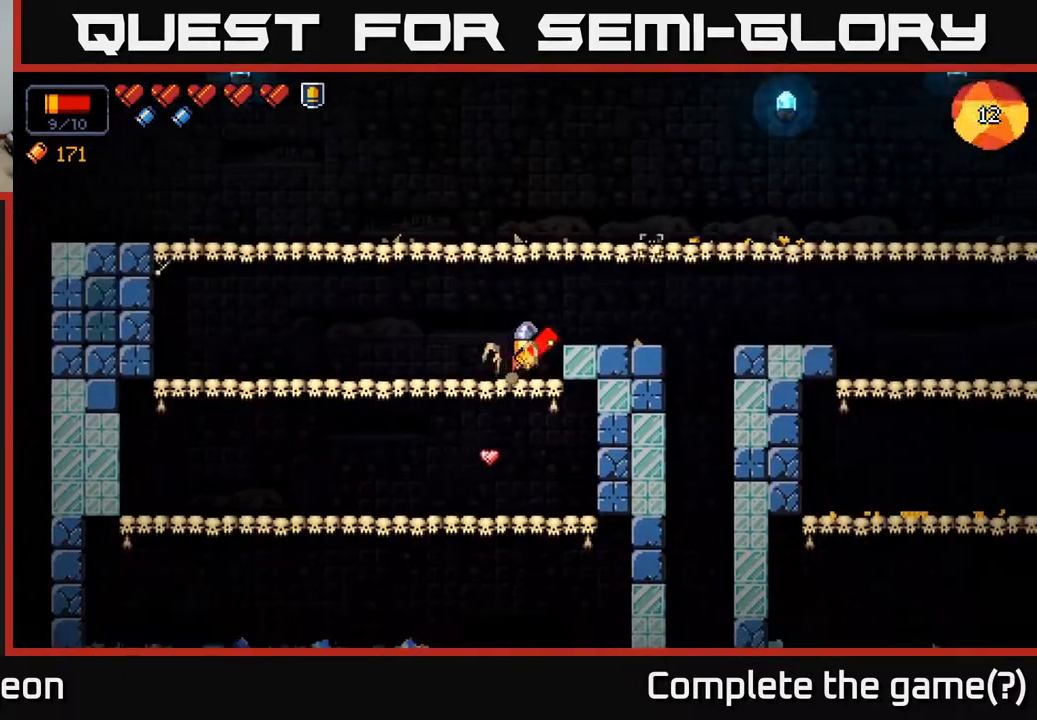
{"buttons": [], "left_stick": "right", "right_stick": "down-right", "events": [[200, "A", "up"], [233, "right_stick", "down-right"]]}
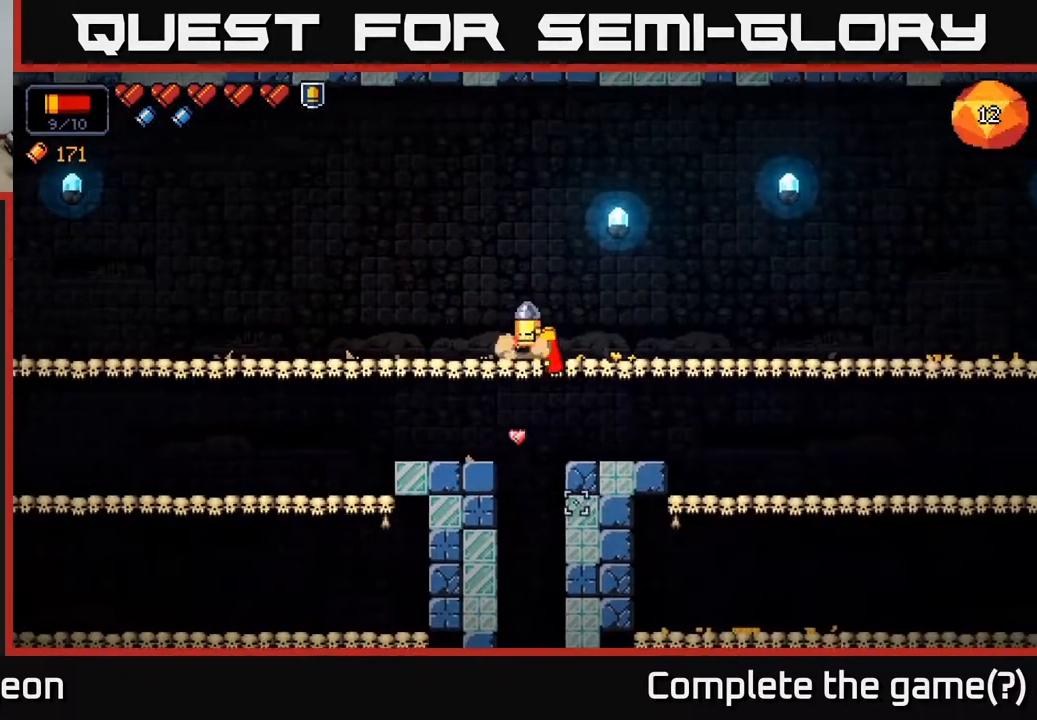
{"buttons": [], "left_stick": "down", "right_stick": "center", "events": [[50, "left_stick", "center"], [117, "left_stick", "down"], [150, "right_stick", "center"], [300, "A", "down"], [383, "A", "up"]]}
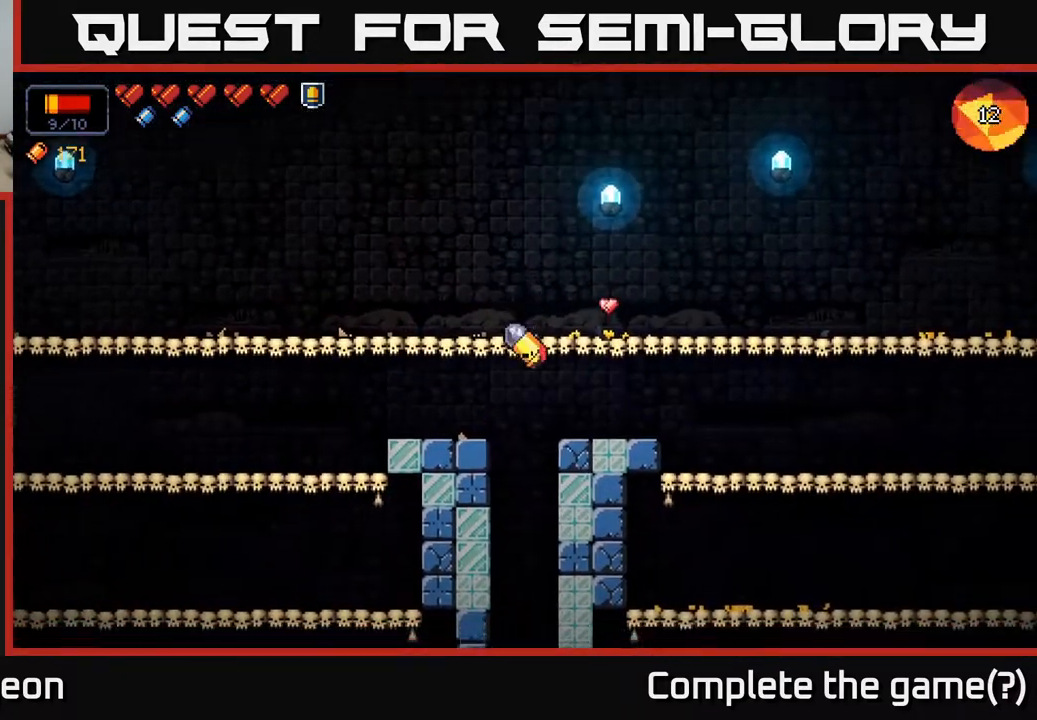
{"buttons": [], "left_stick": "center", "right_stick": "center", "events": [[233, "left_stick", "center"]]}
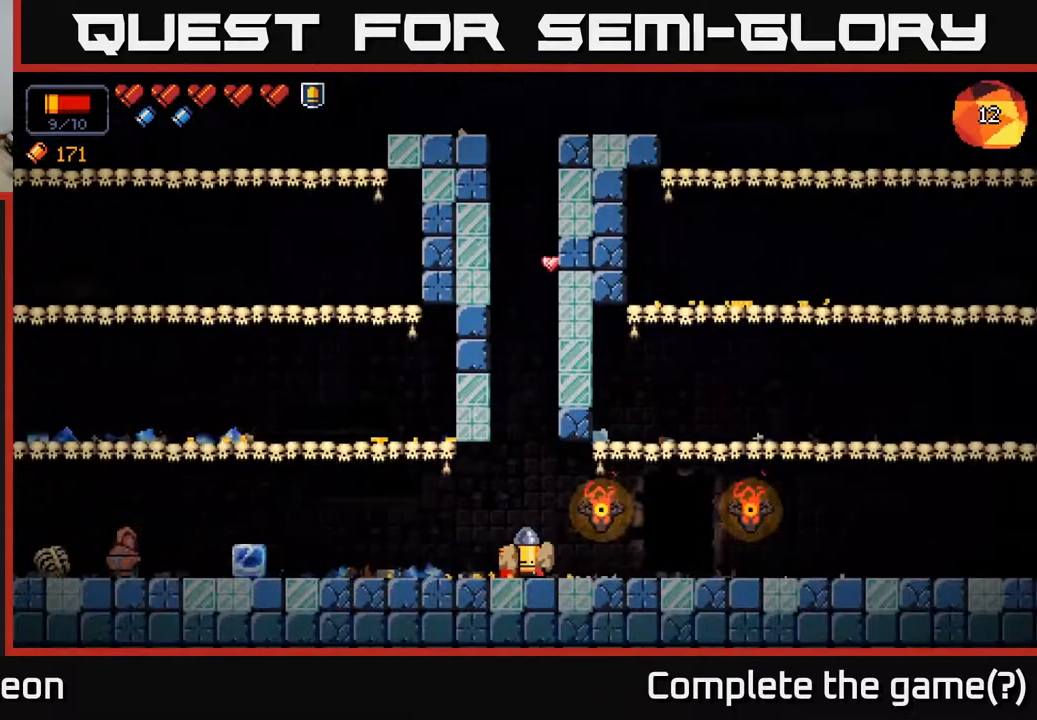
{"buttons": [], "left_stick": "right", "right_stick": "center", "events": [[83, "left_stick", "right"]]}
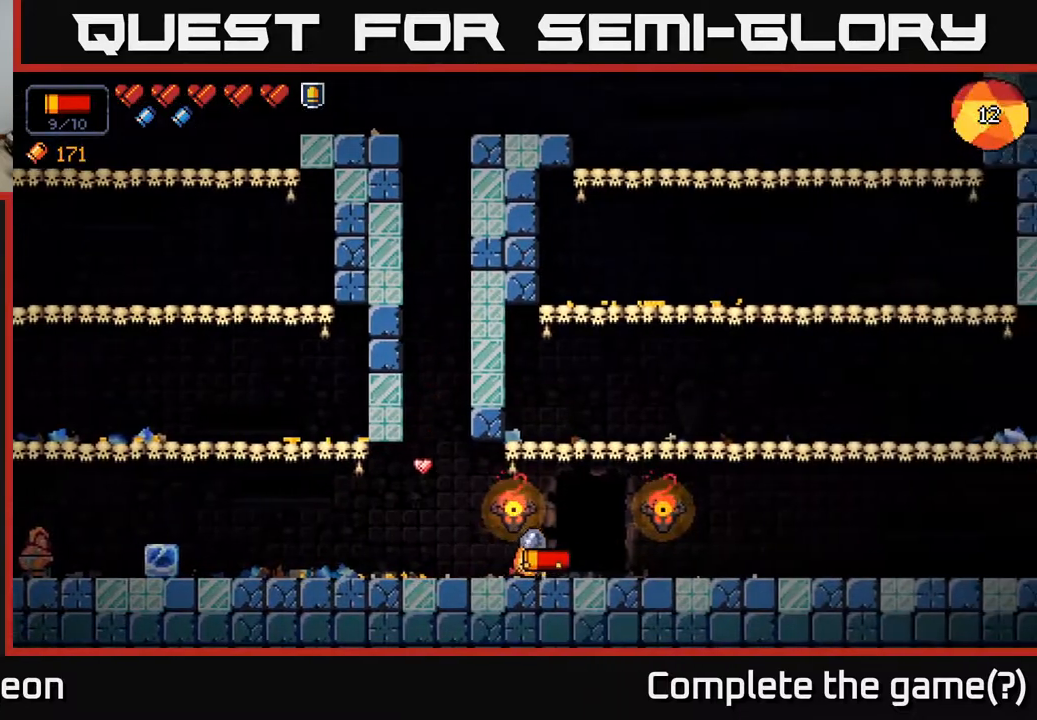
{"buttons": [], "left_stick": "center", "right_stick": "center", "events": [[183, "X", "down"], [217, "left_stick", "center"], [233, "X", "up"], [350, "X", "down"], [383, "X", "up"]]}
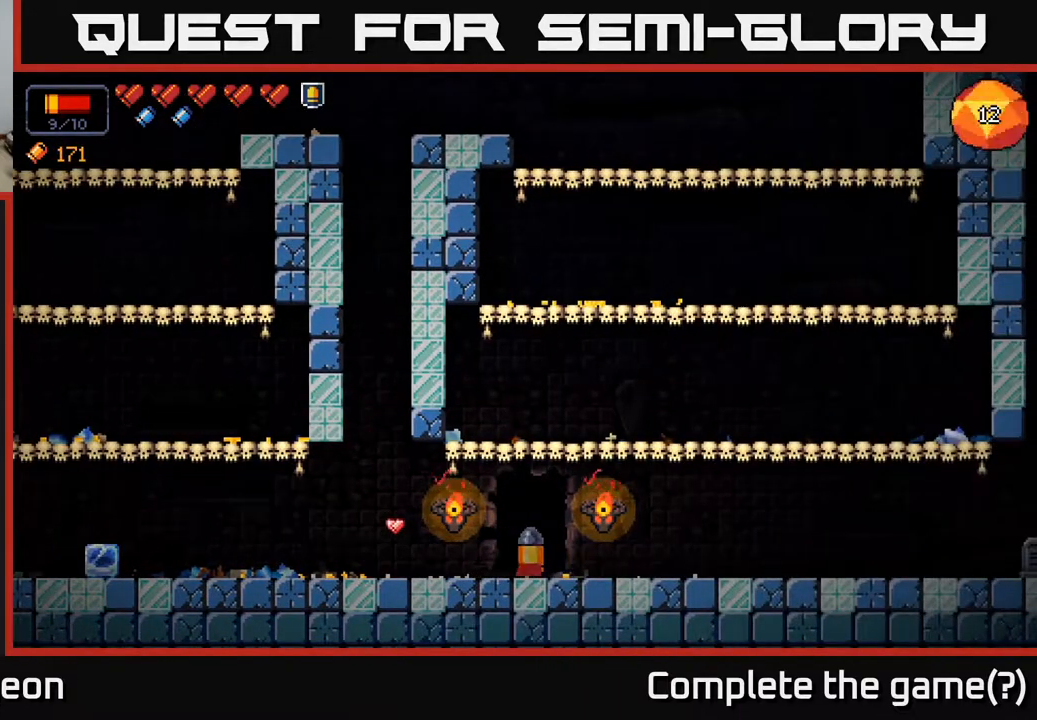
{"buttons": [], "left_stick": "center", "right_stick": "center", "events": [[17, "X", "down"], [83, "X", "up"]]}